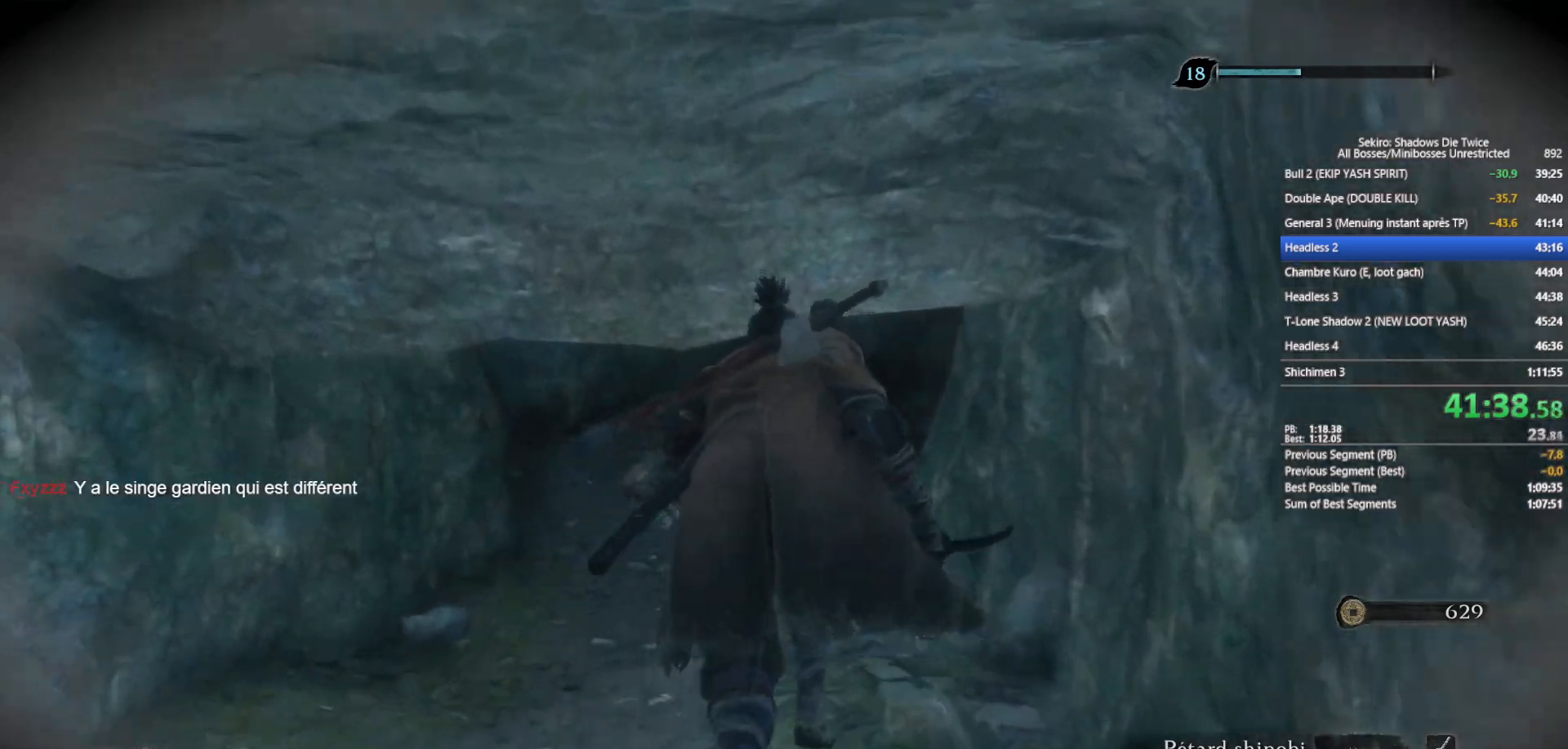
Gameplay with a controller (Xbox layout); each line is a JSON object with the inputs held at the frame after it. "events" lists button and stick changes between this image and that frame as [ms after this image, input, new state], when the widget could be followed in between.
{"buttons": ["B"], "left_stick": "up", "right_stick": "right", "events": [[217, "right_stick", "down-right"], [283, "right_stick", "center"], [433, "right_stick", "right"]]}
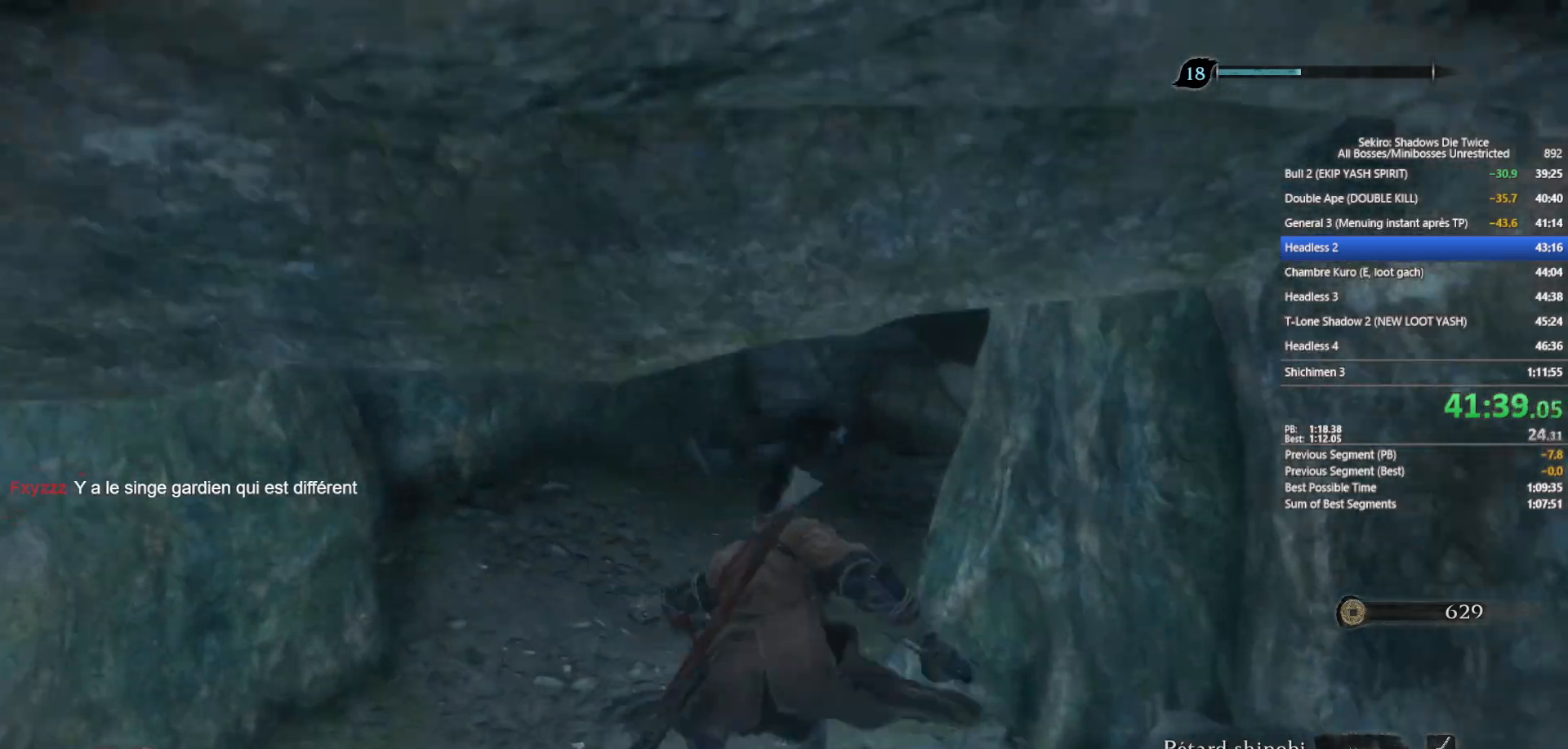
{"buttons": ["B"], "left_stick": "up", "right_stick": "center", "events": [[133, "right_stick", "center"], [333, "A", "down"], [467, "A", "up"]]}
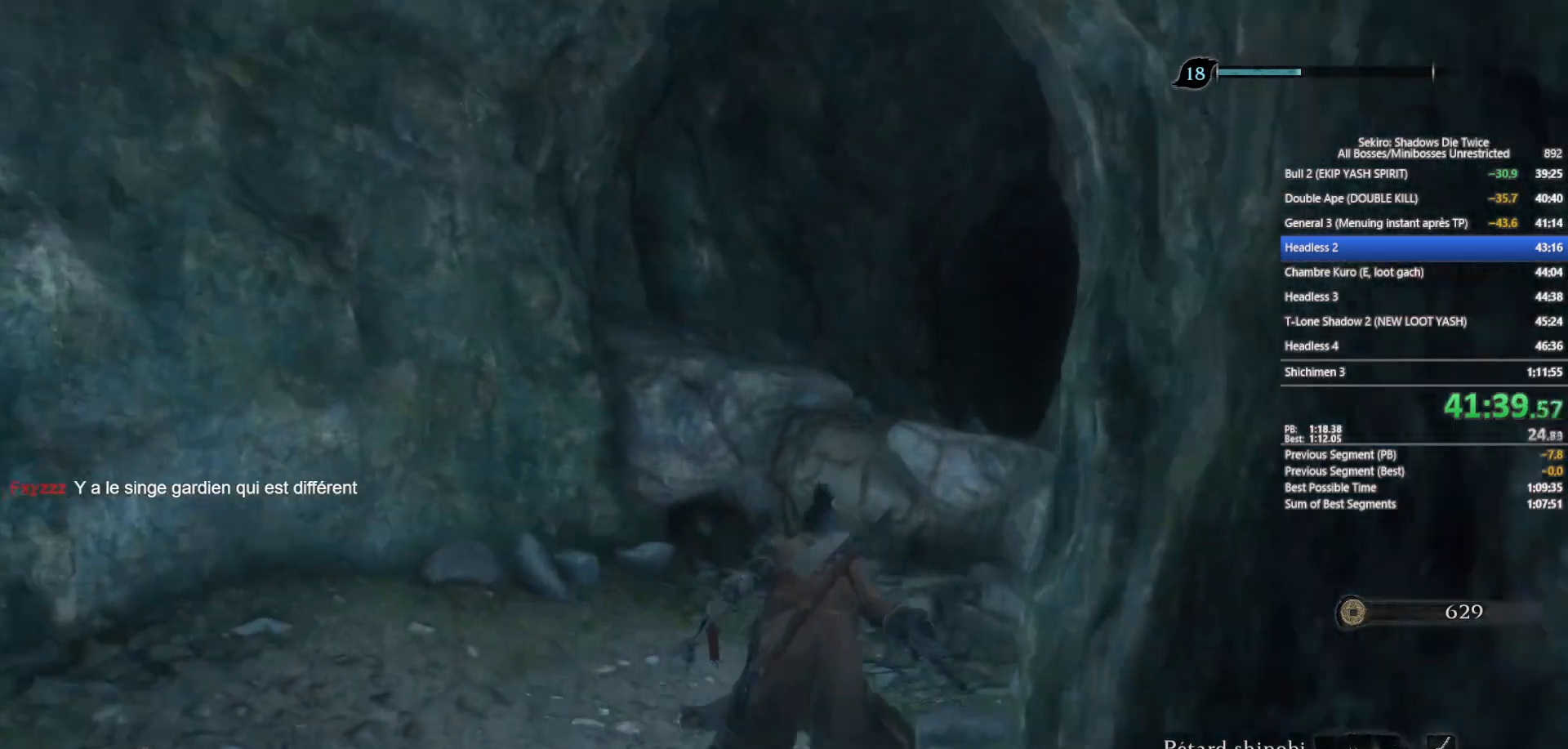
{"buttons": ["B", "X"], "left_stick": "up", "right_stick": "center", "events": [[150, "right_stick", "down-right"], [267, "right_stick", "center"], [400, "X", "down"]]}
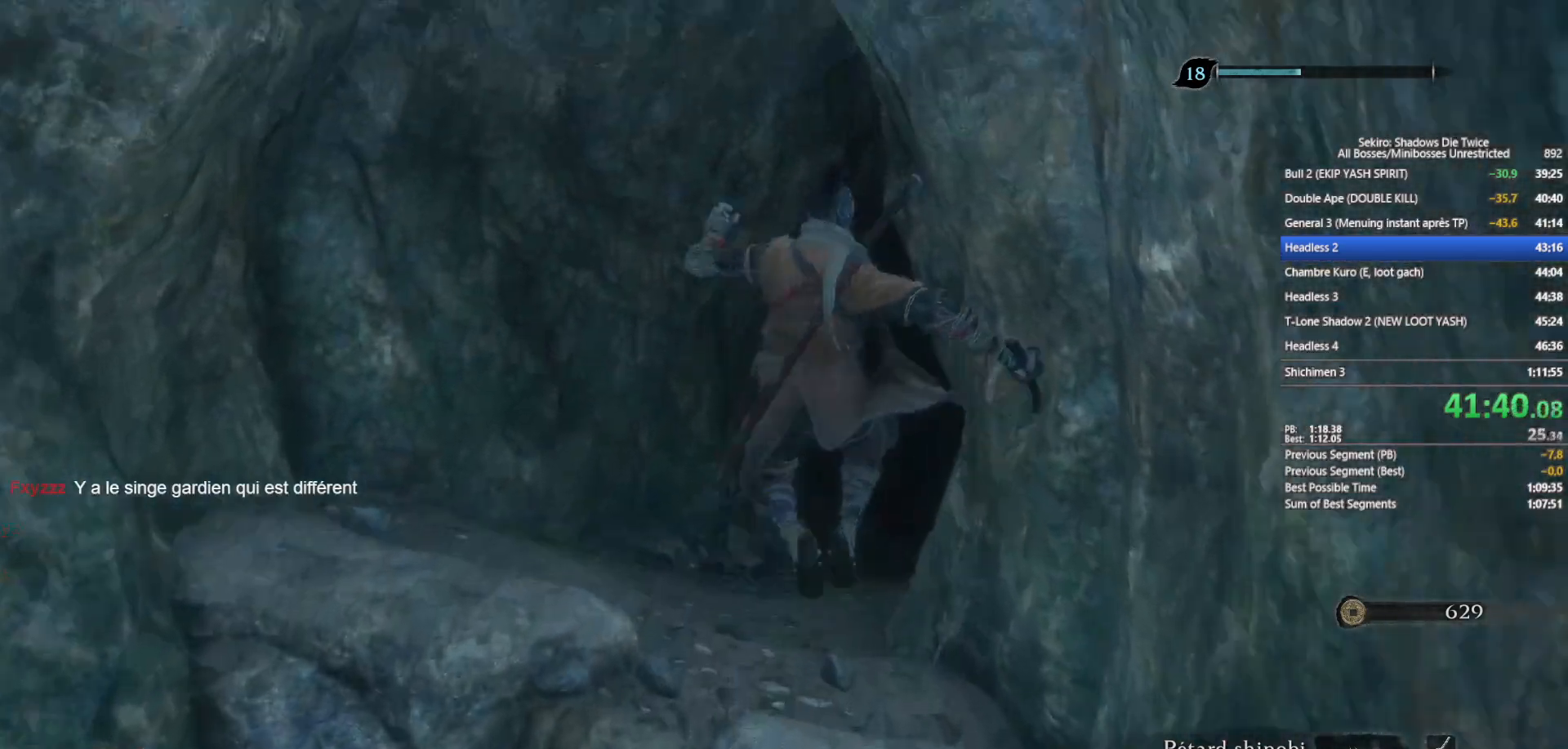
{"buttons": ["B"], "left_stick": "up", "right_stick": "center", "events": [[33, "X", "up"], [217, "right_stick", "down-right"], [400, "right_stick", "center"]]}
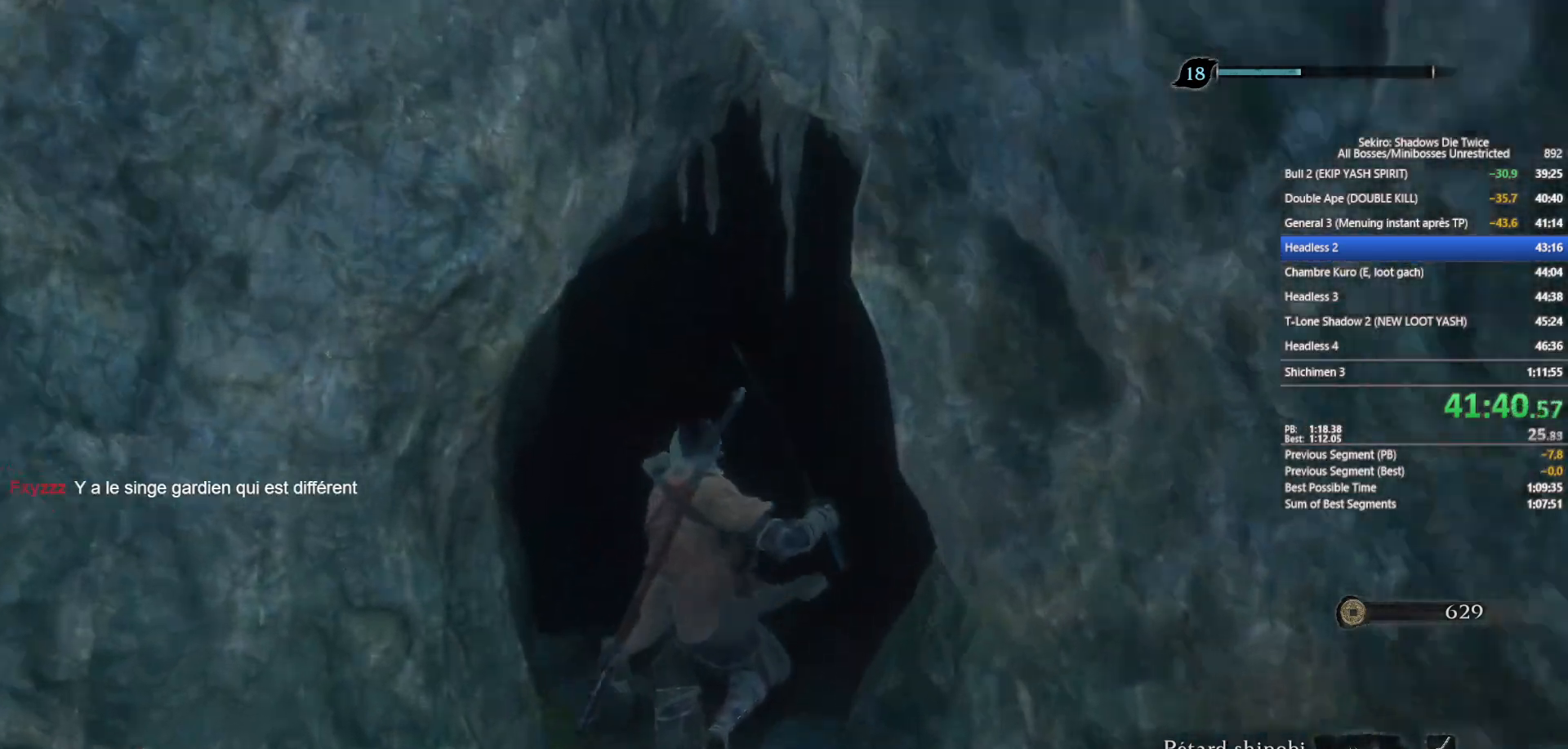
{"buttons": ["B"], "left_stick": "up", "right_stick": "center", "events": [[50, "right_stick", "down-right"], [150, "right_stick", "center"], [350, "right_stick", "down-right"], [467, "right_stick", "center"]]}
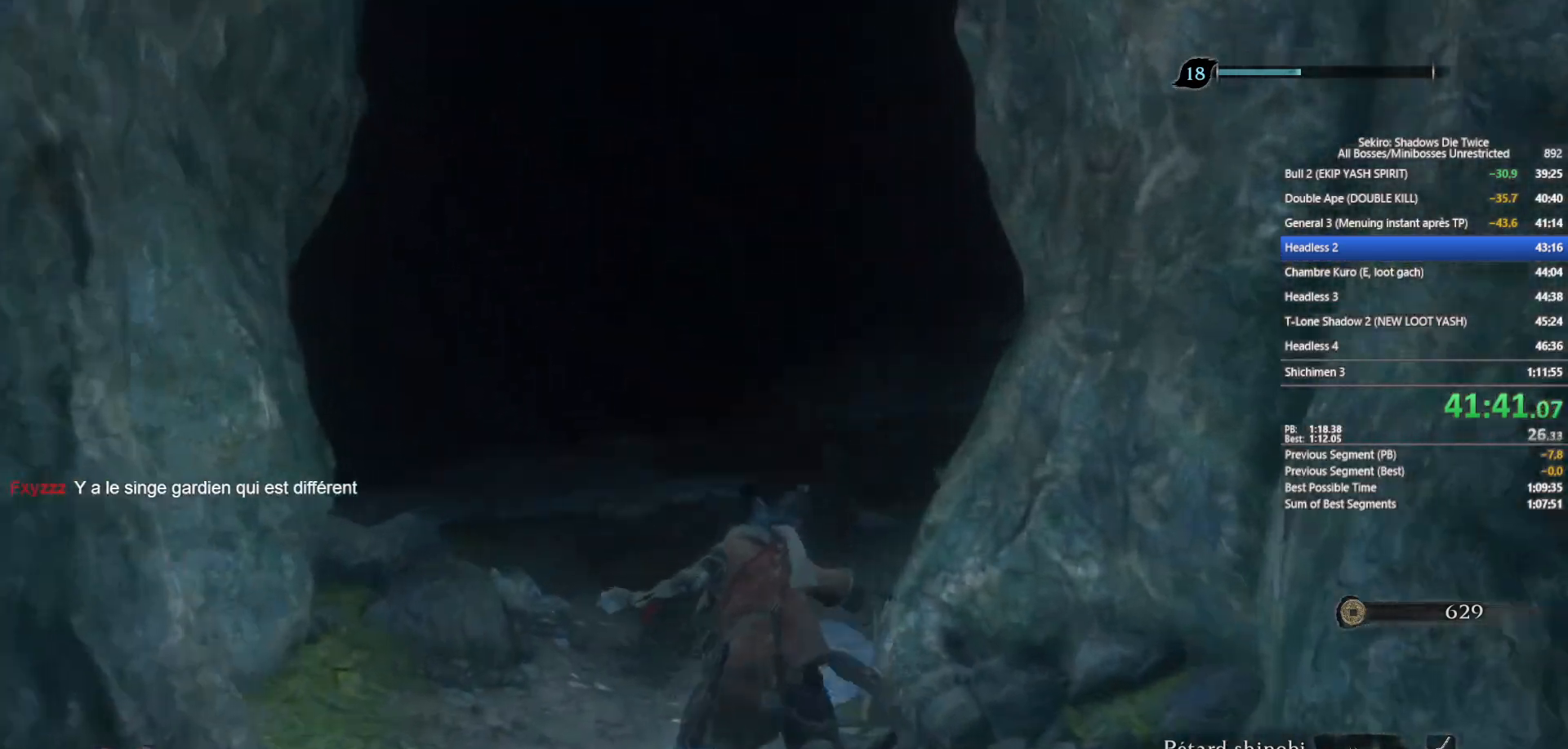
{"buttons": ["B"], "left_stick": "up", "right_stick": "center", "events": []}
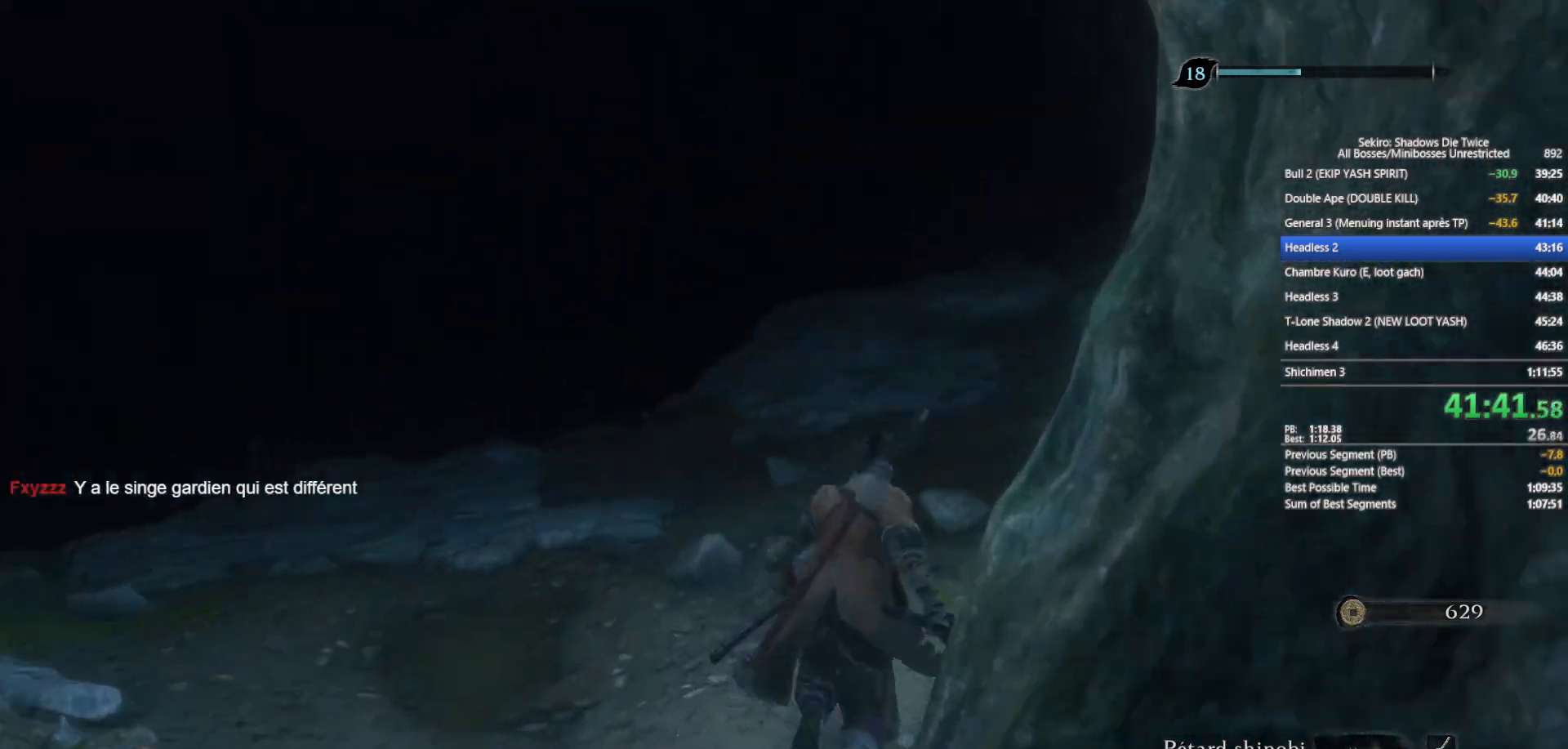
{"buttons": [], "left_stick": "up", "right_stick": "center", "events": [[67, "DPAD_UP", "down"], [183, "DPAD_UP", "up"], [233, "B", "up"], [433, "DPAD_RIGHT", "down"], [500, "DPAD_RIGHT", "up"]]}
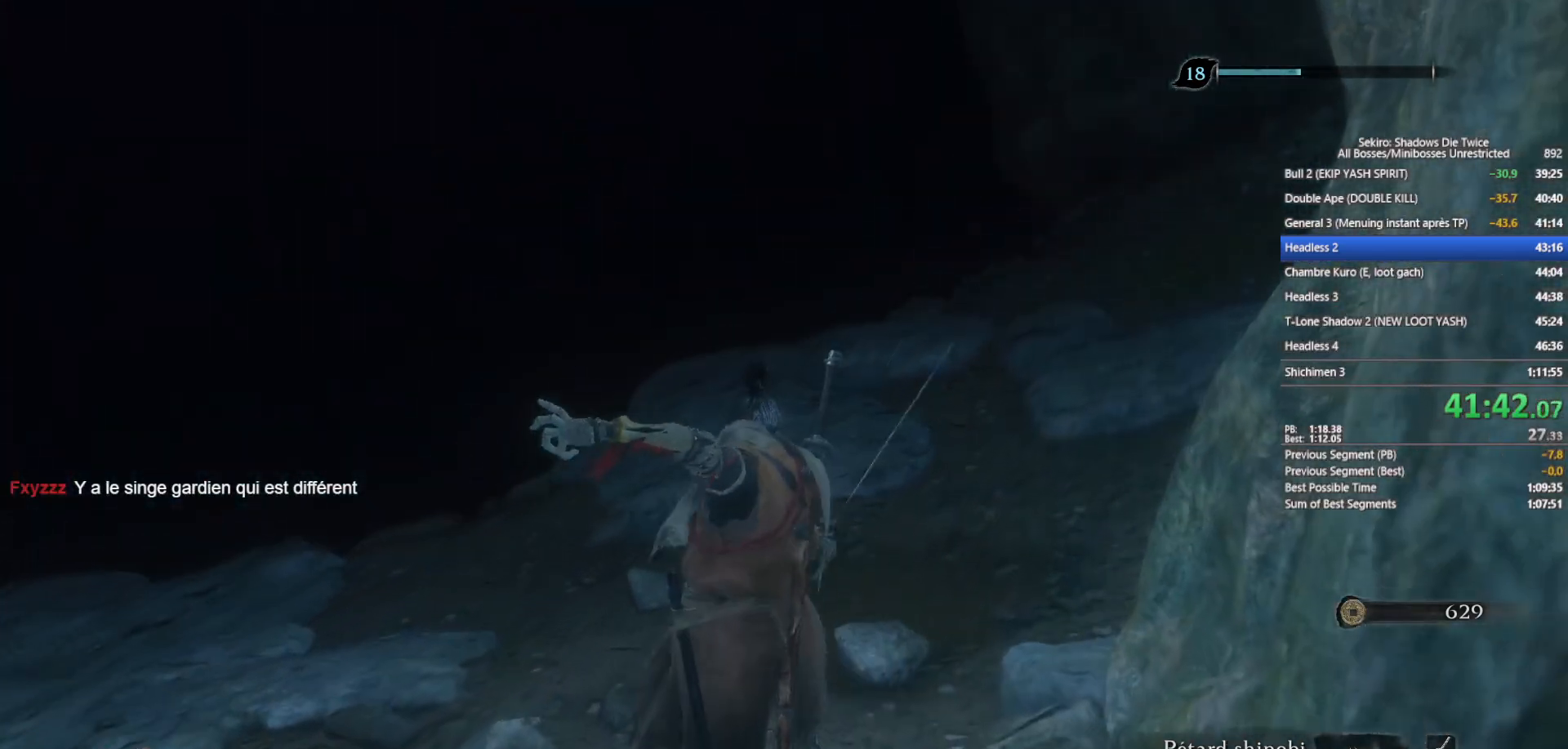
{"buttons": ["DPAD_UP"], "left_stick": "up", "right_stick": "center", "events": [[83, "DPAD_RIGHT", "down"], [200, "DPAD_RIGHT", "up"], [467, "DPAD_UP", "down"]]}
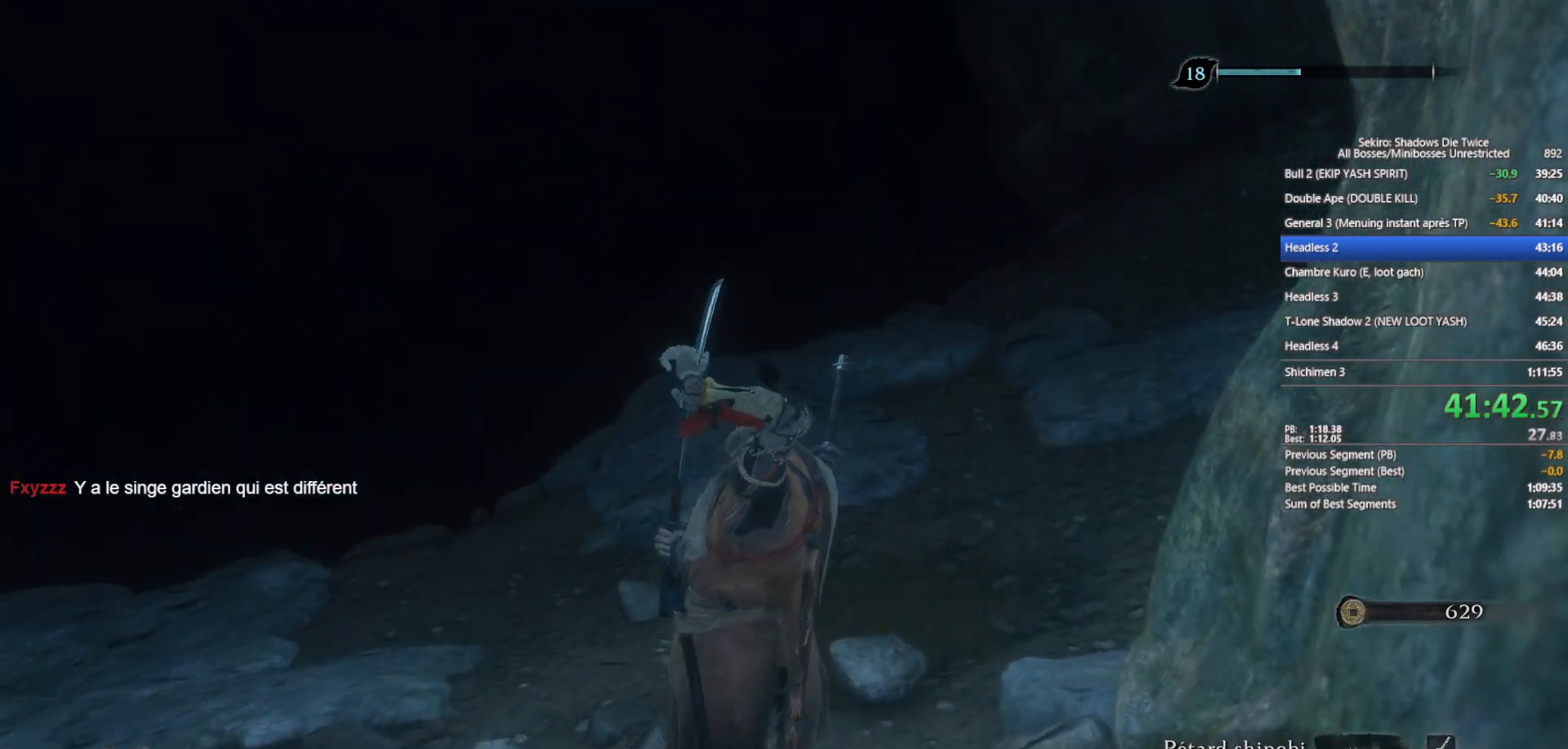
{"buttons": [], "left_stick": "up", "right_stick": "center", "events": [[33, "DPAD_UP", "up"], [133, "DPAD_UP", "down"], [183, "DPAD_UP", "up"], [300, "DPAD_UP", "down"], [350, "DPAD_UP", "up"], [433, "DPAD_UP", "down"], [500, "DPAD_UP", "up"]]}
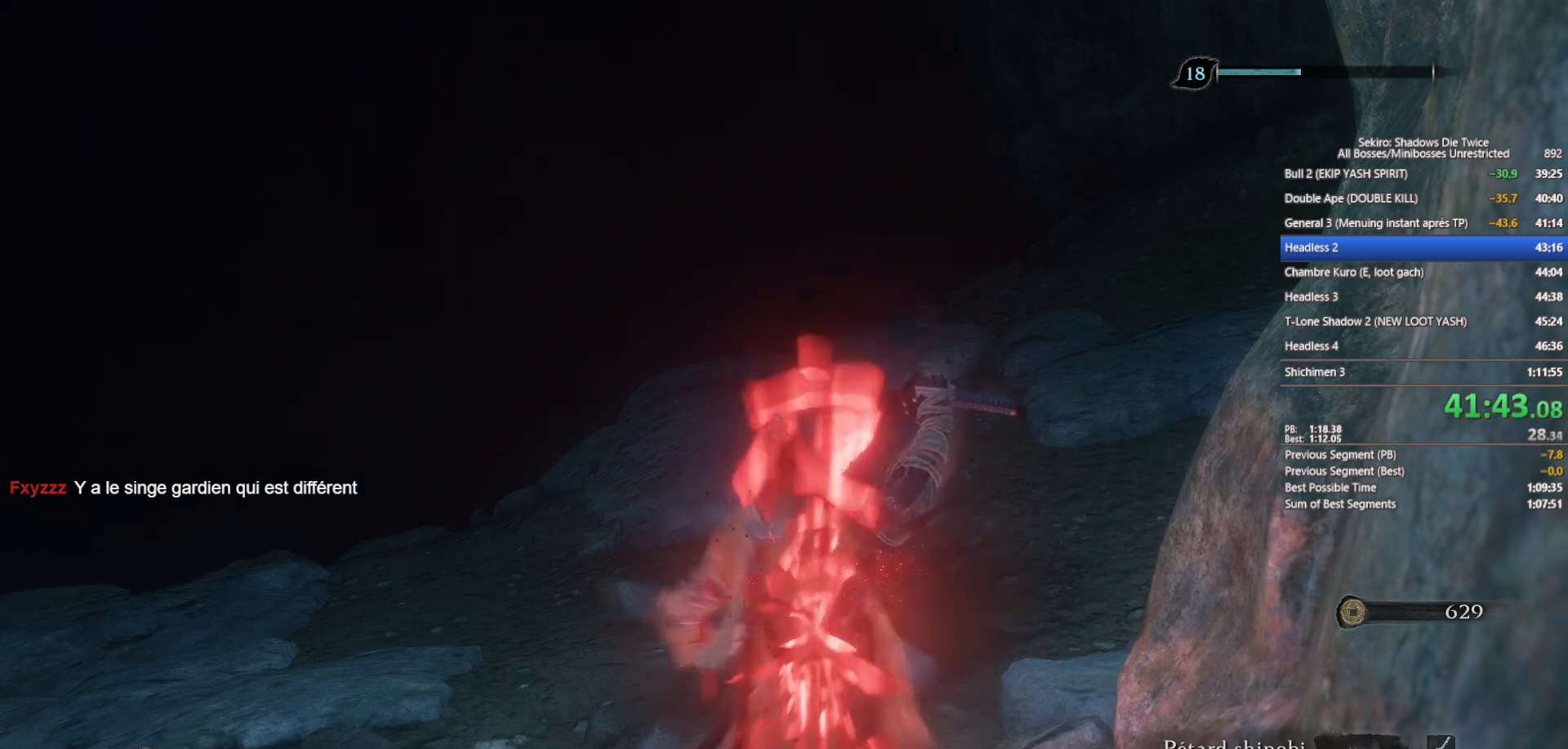
{"buttons": [], "left_stick": "up", "right_stick": "center", "events": [[83, "DPAD_UP", "down"], [133, "DPAD_UP", "up"], [217, "DPAD_UP", "down"], [267, "DPAD_UP", "up"], [350, "DPAD_UP", "down"], [417, "DPAD_UP", "up"]]}
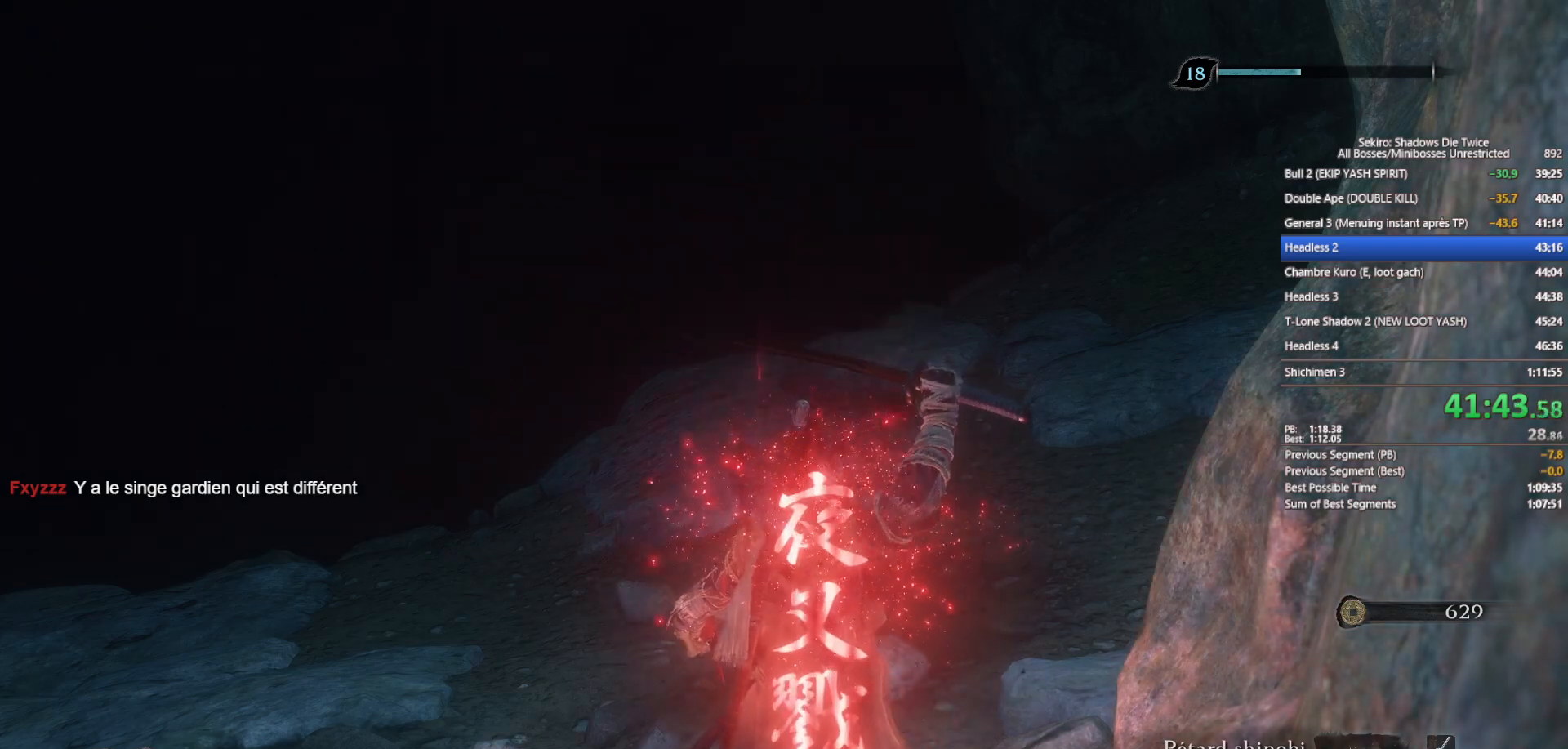
{"buttons": [], "left_stick": "up", "right_stick": "center", "events": [[17, "DPAD_UP", "down"], [50, "DPAD_UP", "up"], [150, "DPAD_UP", "down"], [250, "DPAD_UP", "up"]]}
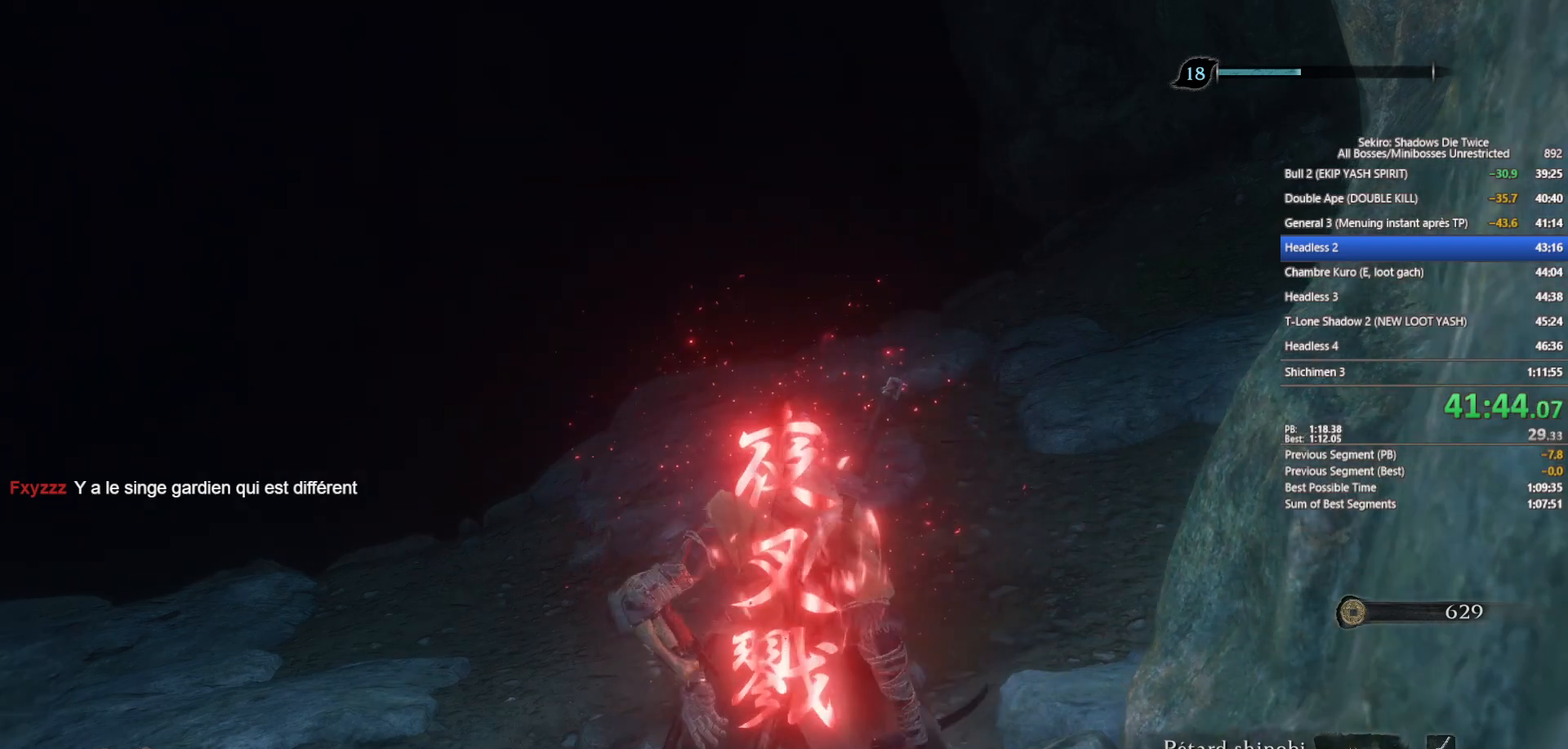
{"buttons": ["B"], "left_stick": "up", "right_stick": "center", "events": [[33, "DPAD_LEFT", "down"], [50, "DPAD_LEFT", "up"], [150, "DPAD_LEFT", "down"], [217, "DPAD_LEFT", "up"], [500, "B", "down"]]}
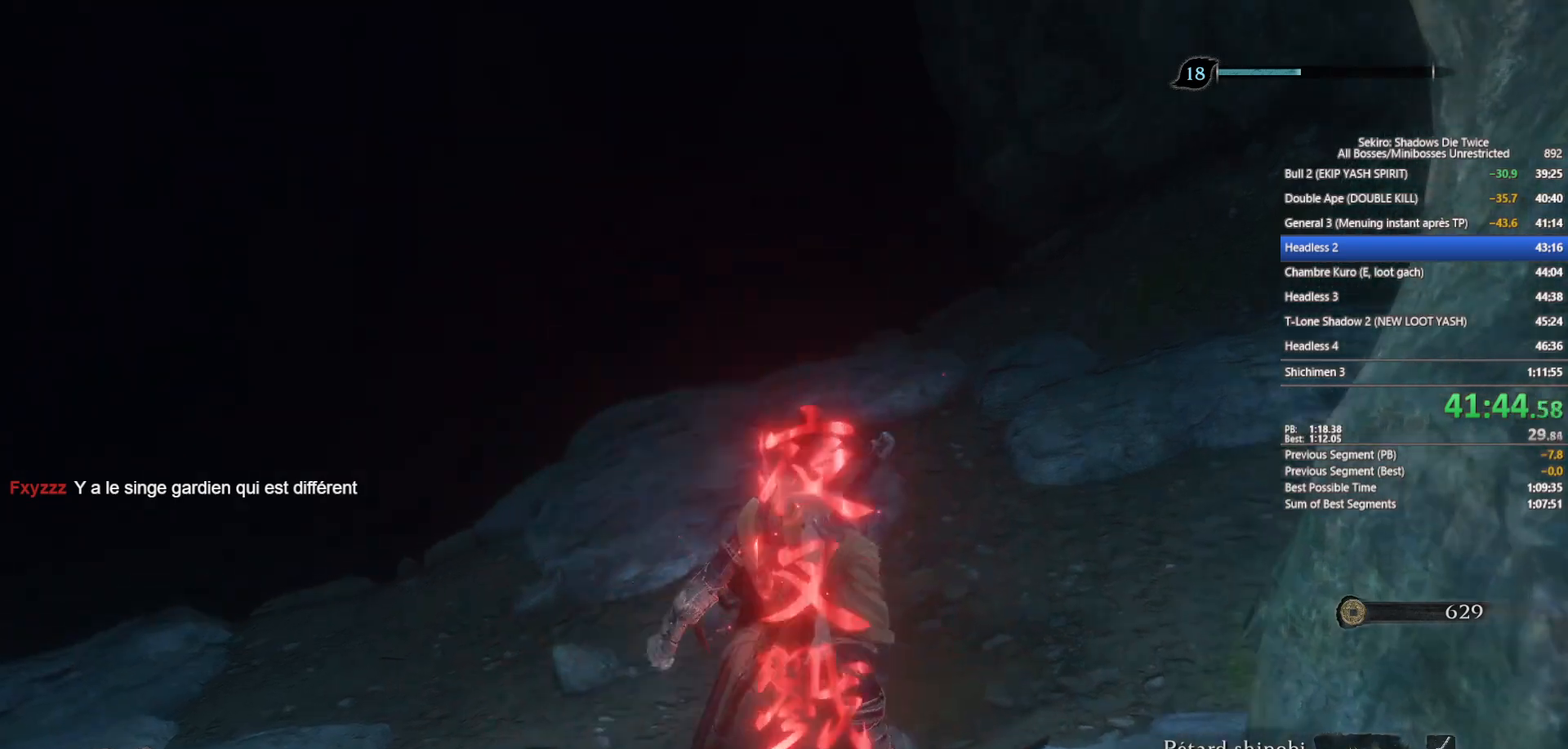
{"buttons": ["B"], "left_stick": "up", "right_stick": "down-left", "events": [[183, "right_stick", "down-left"], [300, "right_stick", "center"], [500, "right_stick", "down-left"]]}
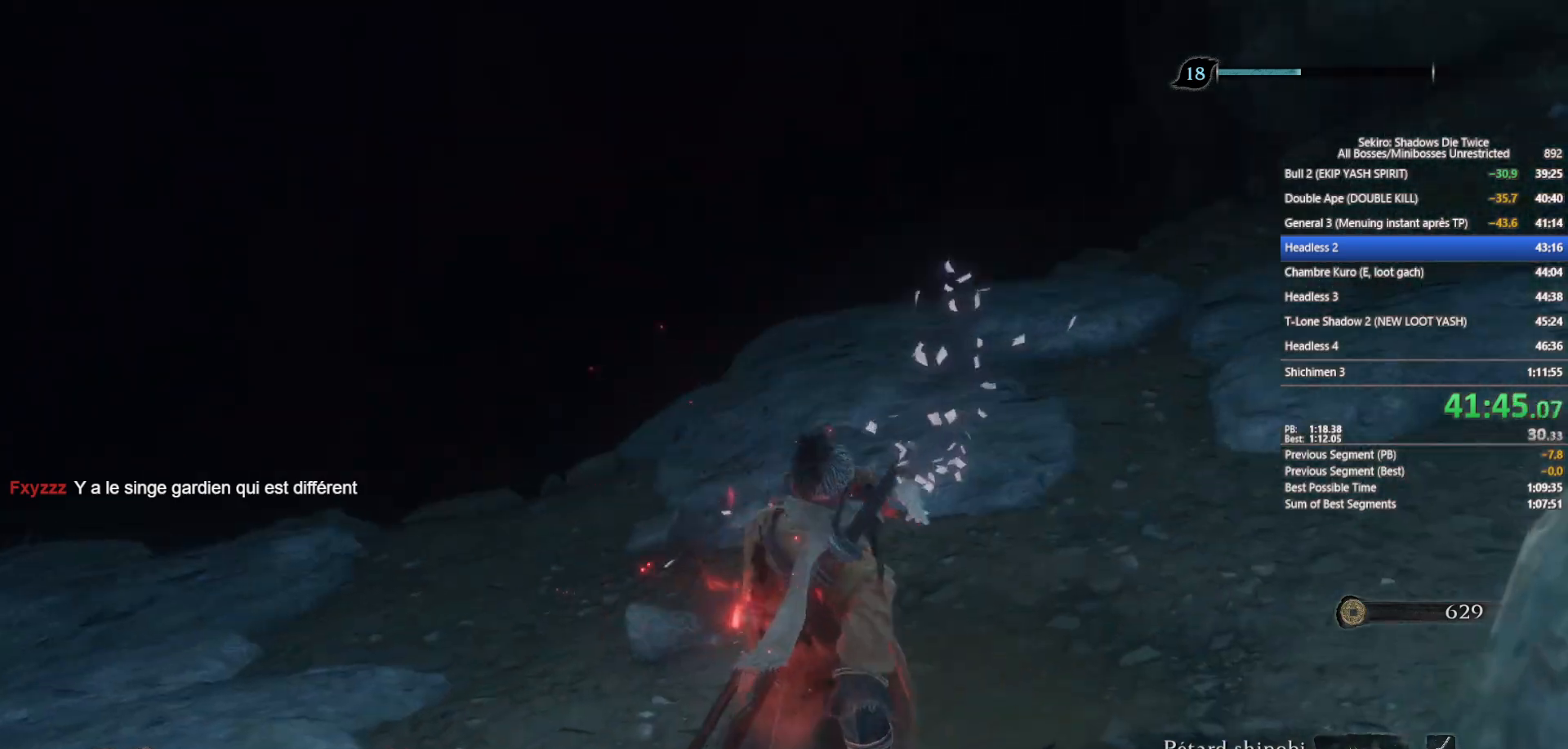
{"buttons": ["B"], "left_stick": "up", "right_stick": "center", "events": [[100, "right_stick", "center"], [300, "right_stick", "down-left"], [433, "right_stick", "center"]]}
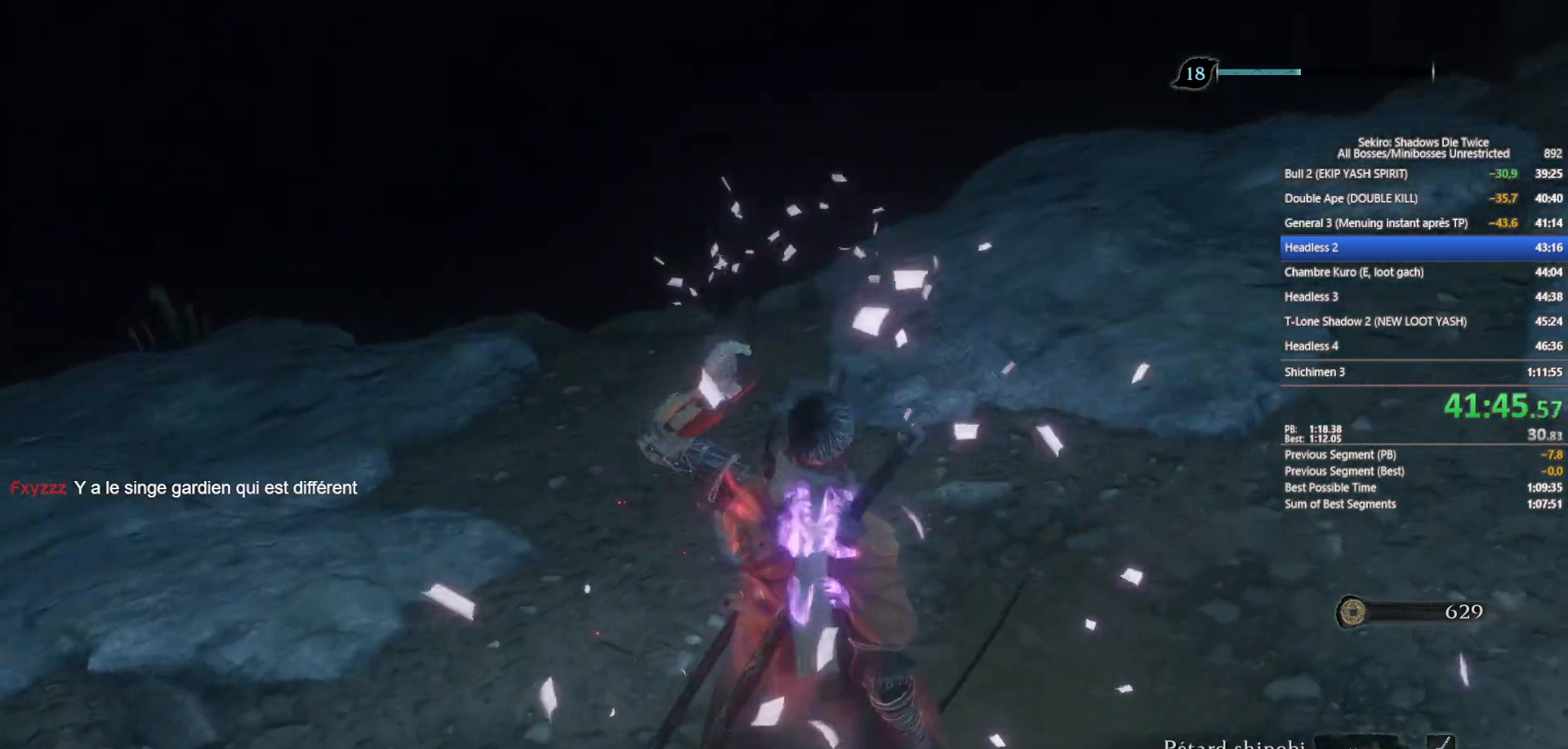
{"buttons": ["B"], "left_stick": "up", "right_stick": "down", "events": [[167, "right_stick", "down"], [283, "right_stick", "center"], [467, "right_stick", "down"]]}
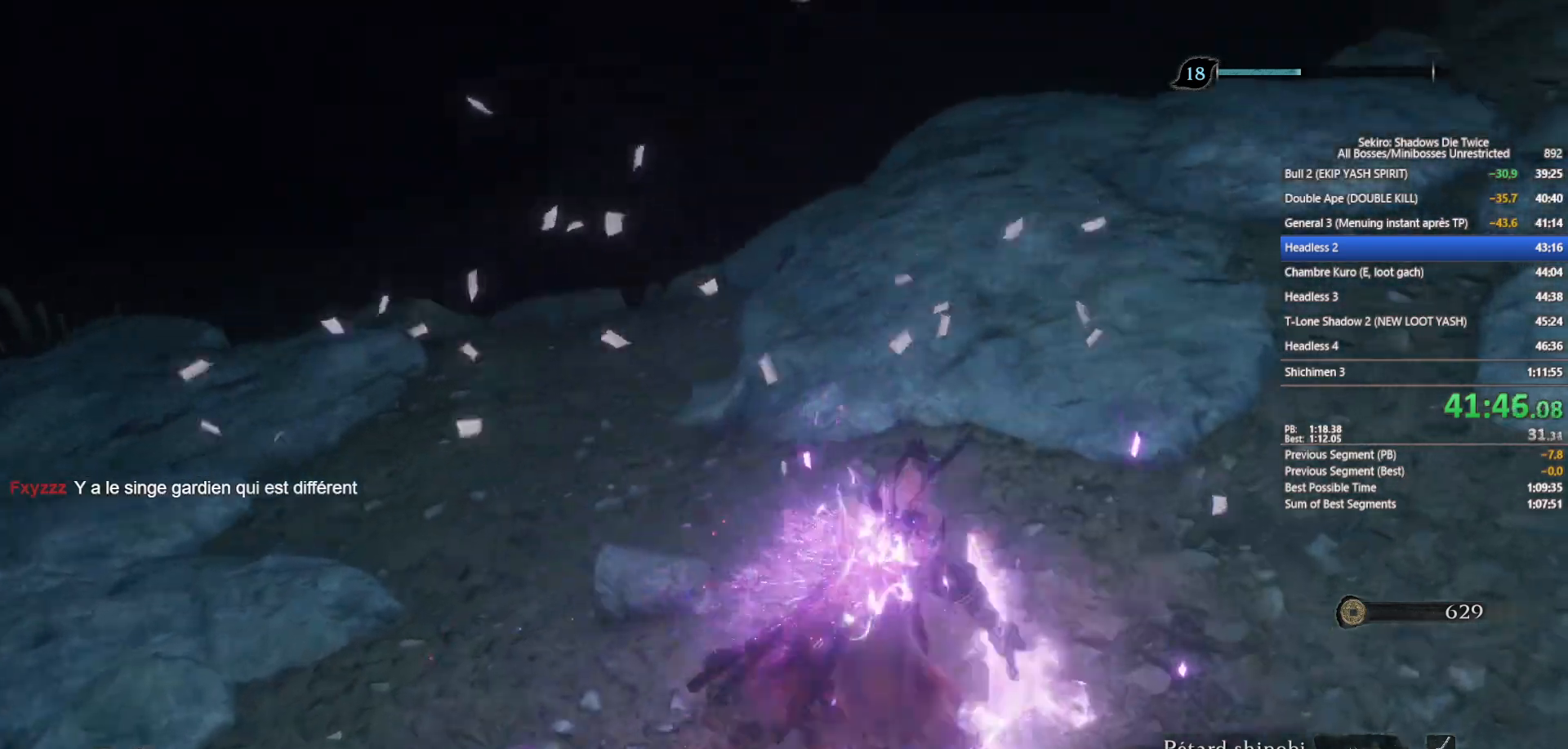
{"buttons": ["B"], "left_stick": "up", "right_stick": "center", "events": [[50, "right_stick", "center"], [217, "right_stick", "down"], [367, "right_stick", "center"]]}
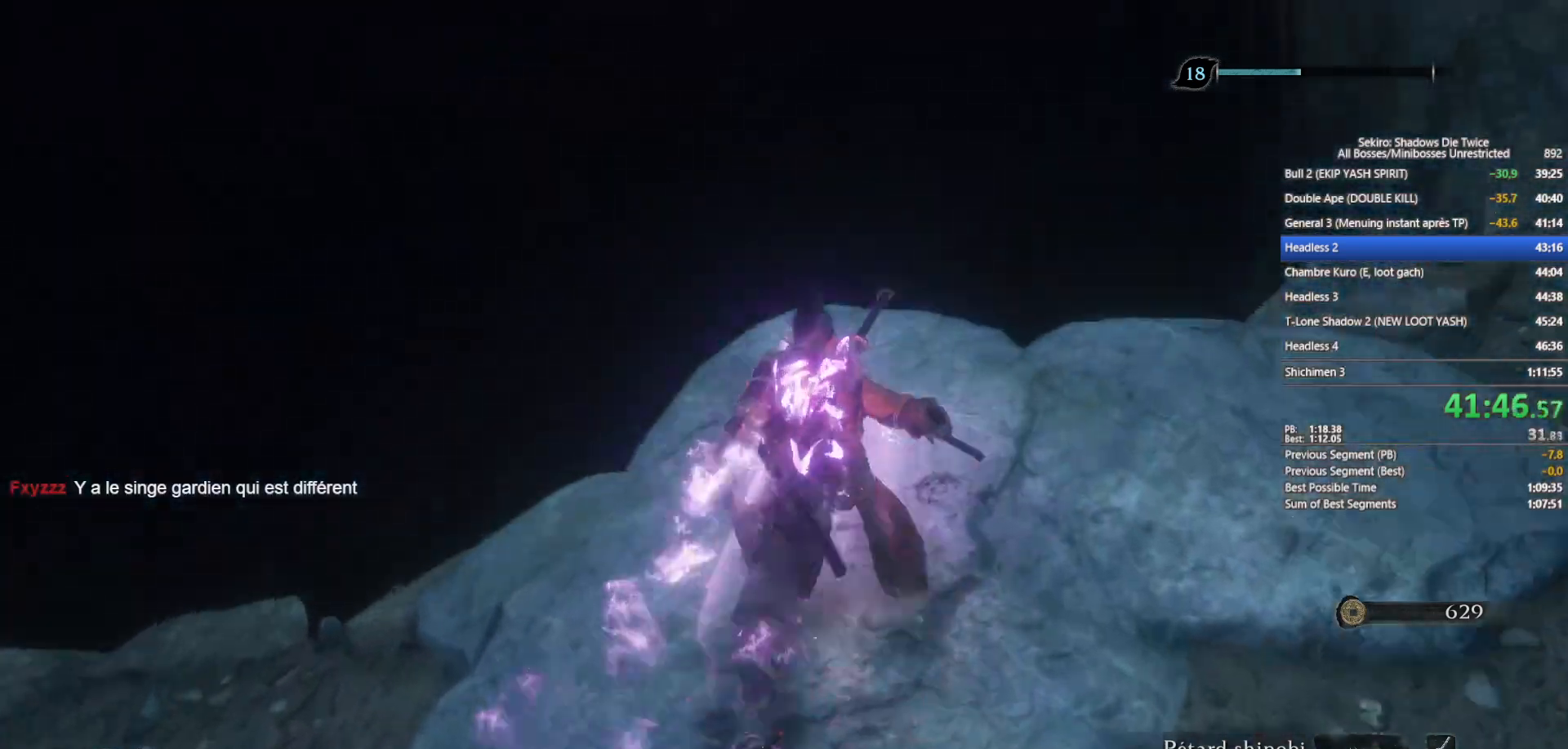
{"buttons": [], "left_stick": "up", "right_stick": "down", "events": [[150, "A", "down"], [300, "A", "up"], [467, "B", "up"], [467, "right_stick", "down"]]}
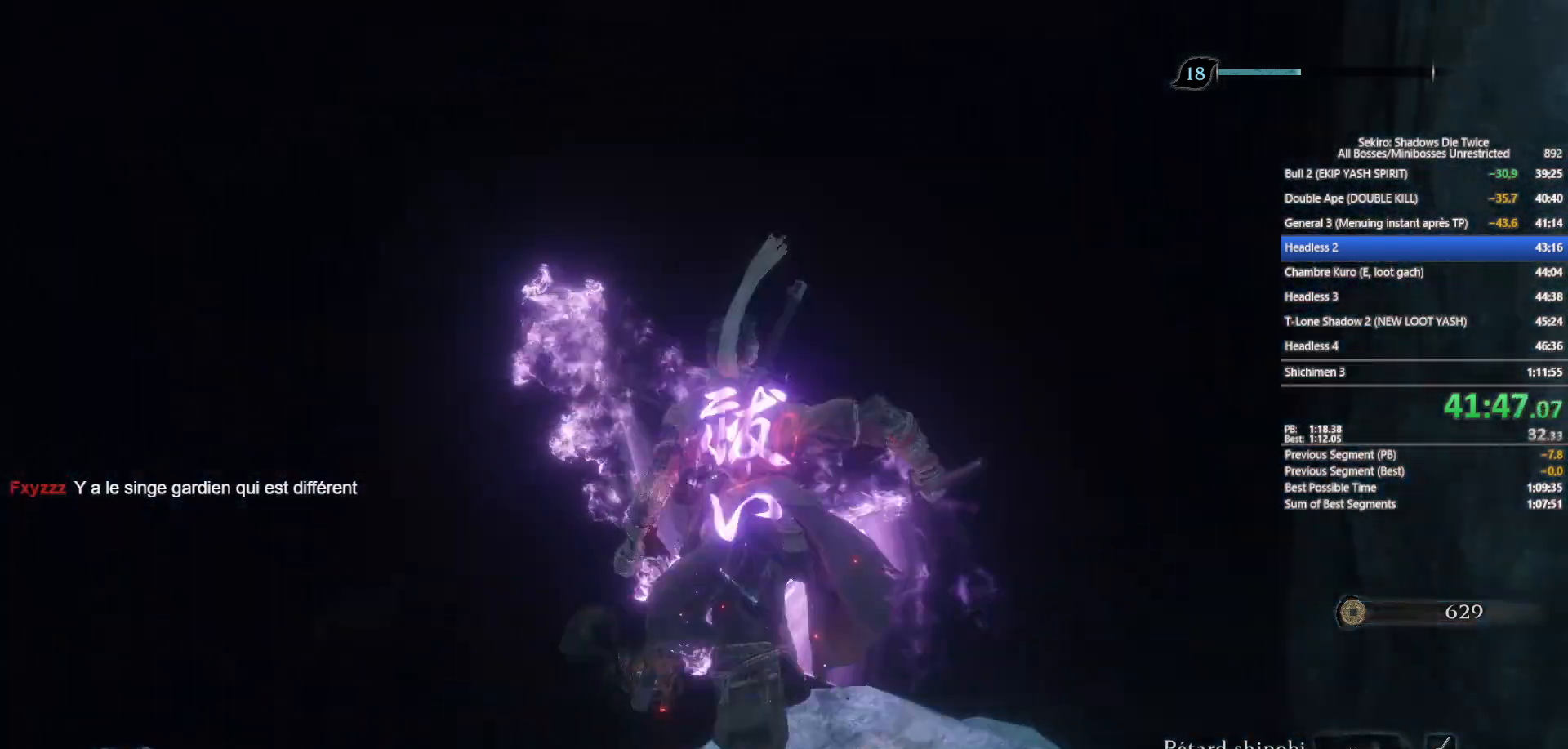
{"buttons": [], "left_stick": "up", "right_stick": "center", "events": [[133, "right_stick", "center"], [283, "right_stick", "down"], [417, "right_stick", "center"]]}
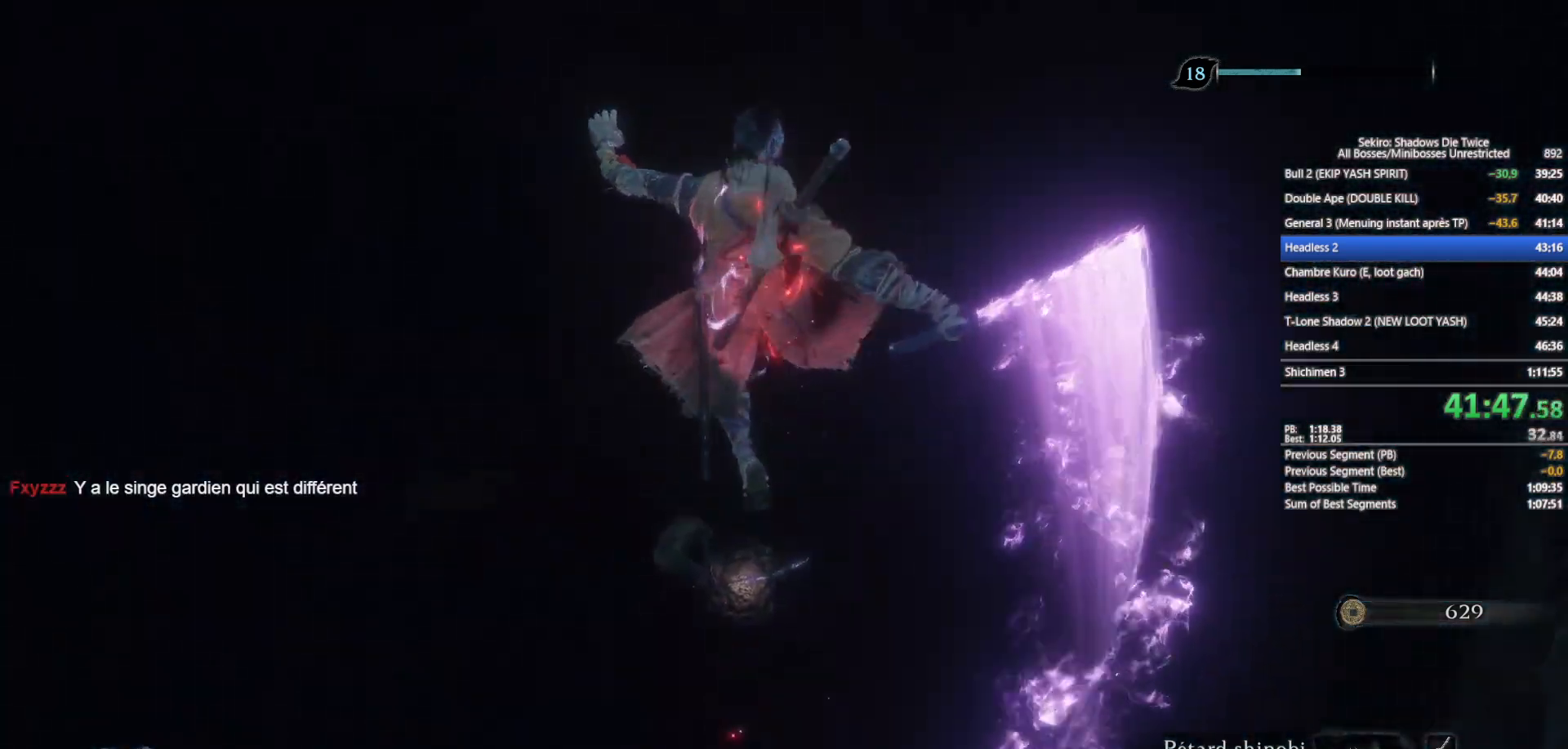
{"buttons": [], "left_stick": "up", "right_stick": "center", "events": [[83, "right_stick", "down"], [200, "right_stick", "center"]]}
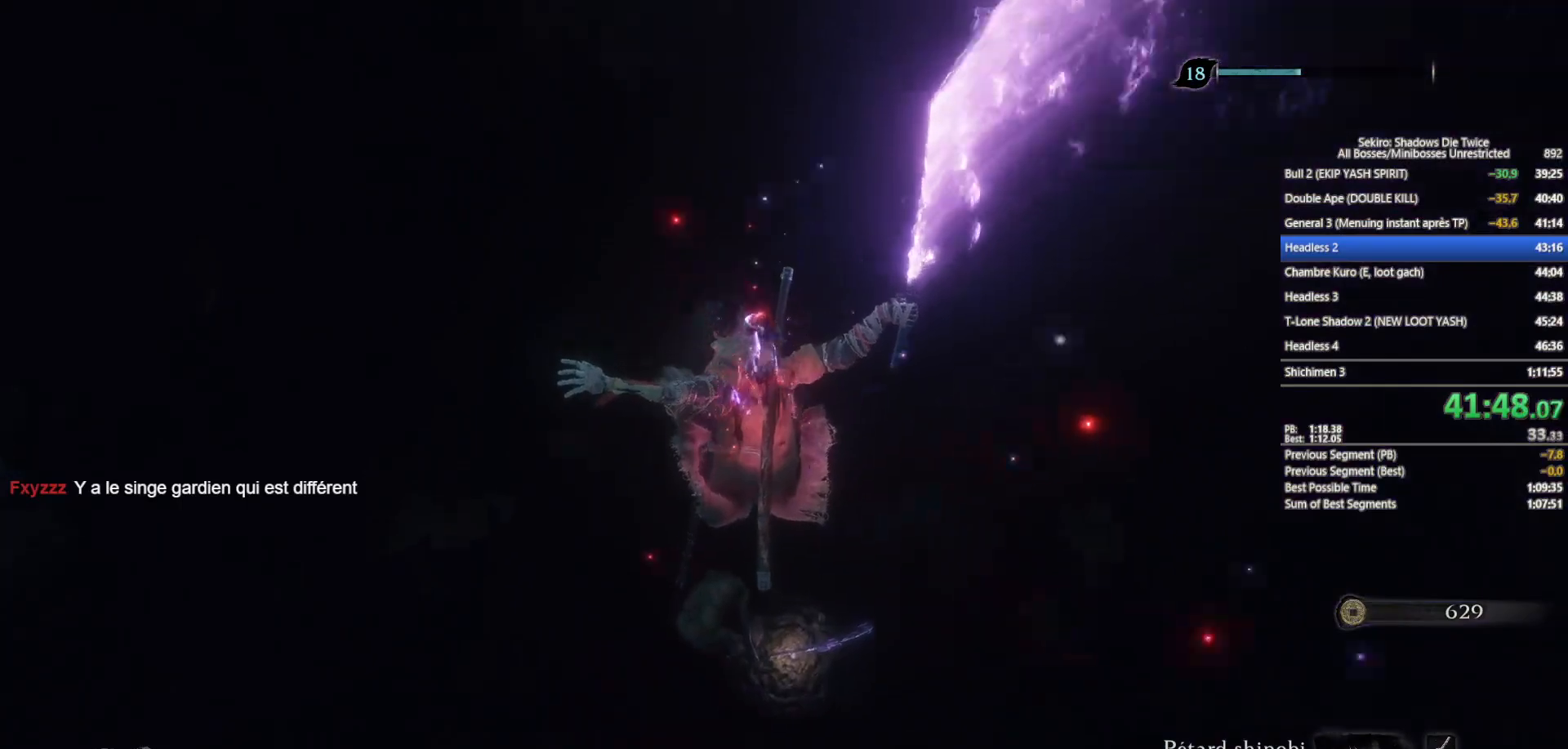
{"buttons": ["R1"], "left_stick": "up", "right_stick": "center", "events": [[467, "R1", "down"]]}
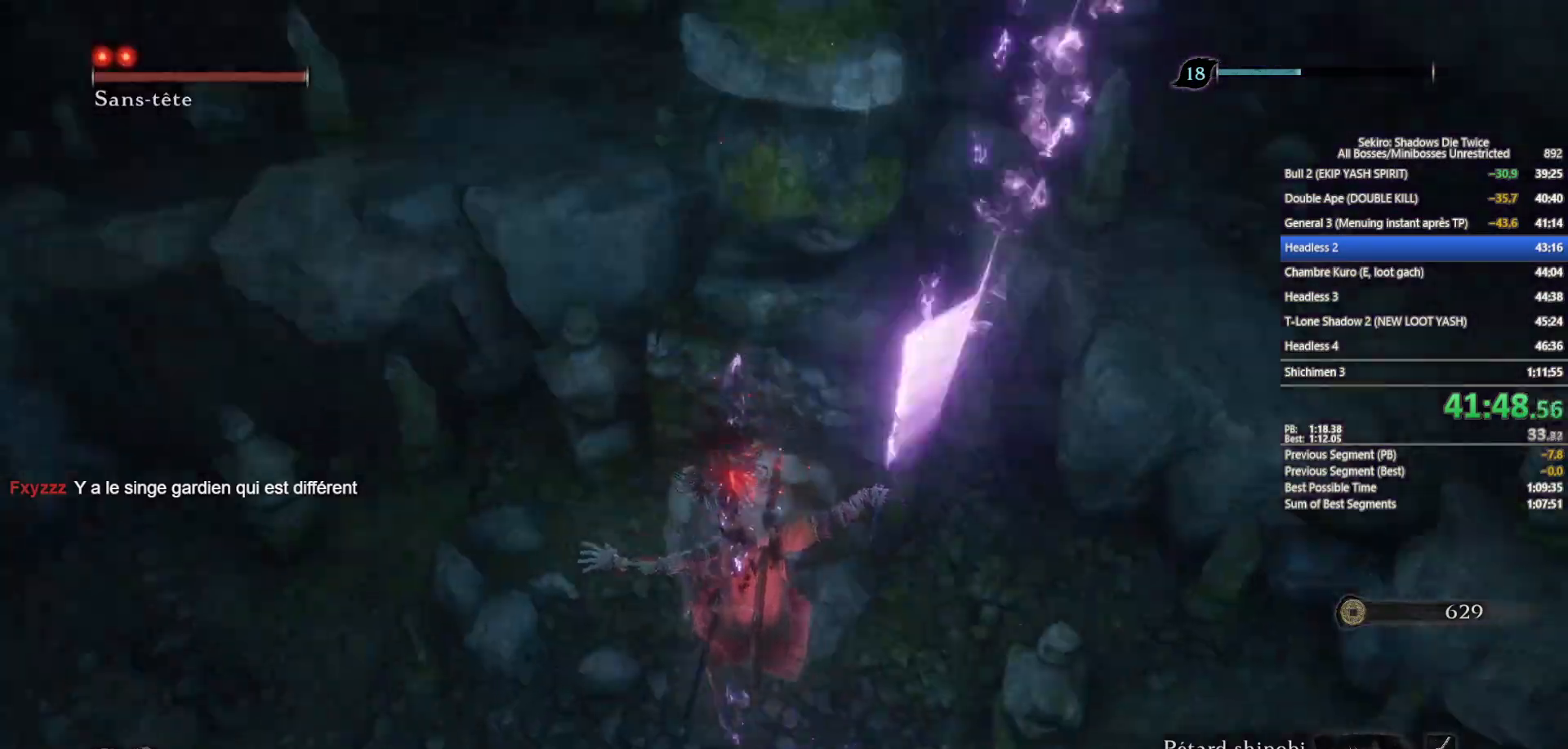
{"buttons": [], "left_stick": "up", "right_stick": "center", "events": [[83, "R1", "up"], [167, "R1", "down"], [200, "right_stick", "up"], [267, "R1", "up"], [333, "right_stick", "center"], [367, "R1", "down"], [467, "R1", "up"]]}
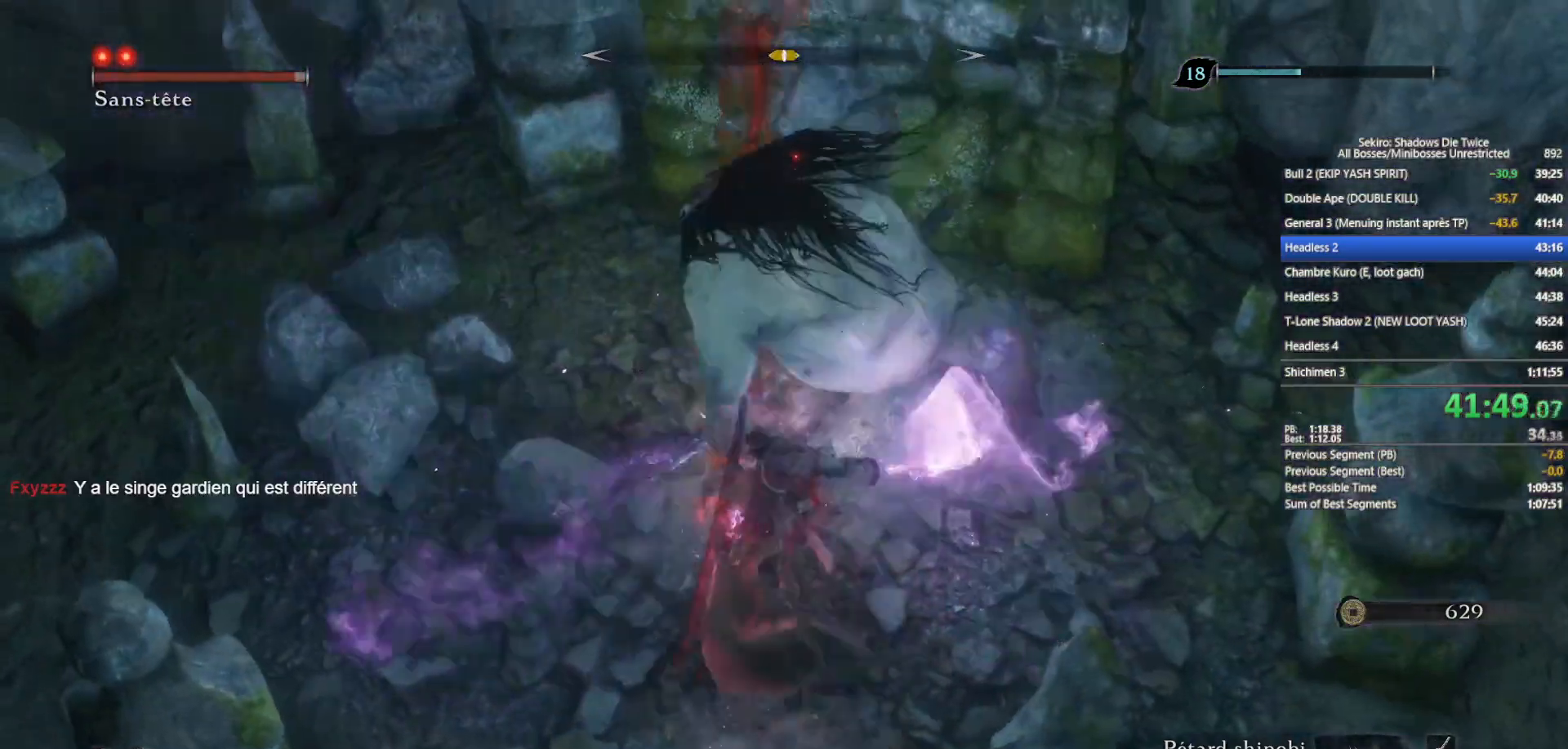
{"buttons": ["R1"], "left_stick": "up", "right_stick": "center", "events": [[150, "right_stick", "right"], [333, "right_stick", "center"], [467, "R1", "down"]]}
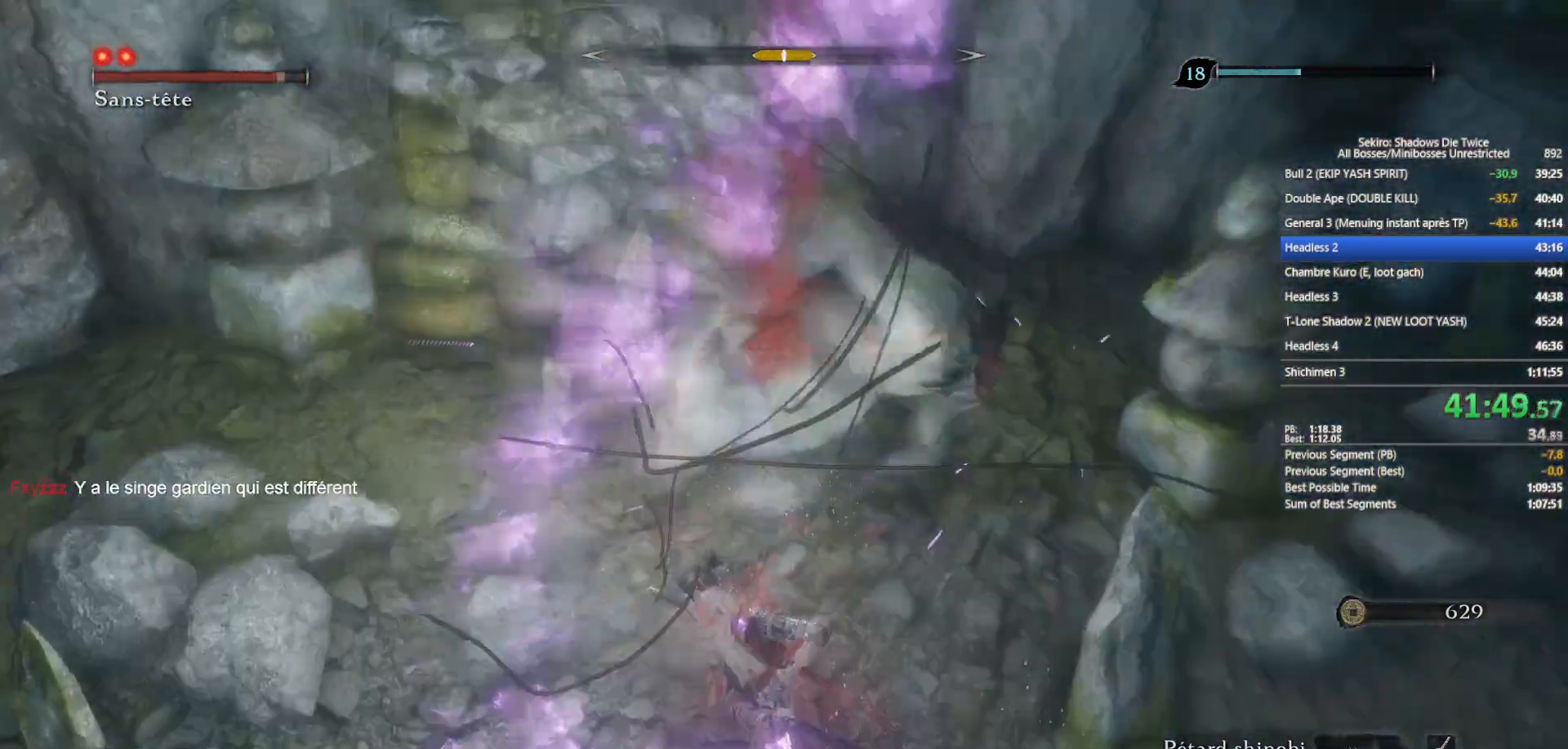
{"buttons": [], "left_stick": "up", "right_stick": "right", "events": [[67, "R1", "up"], [250, "right_stick", "right"]]}
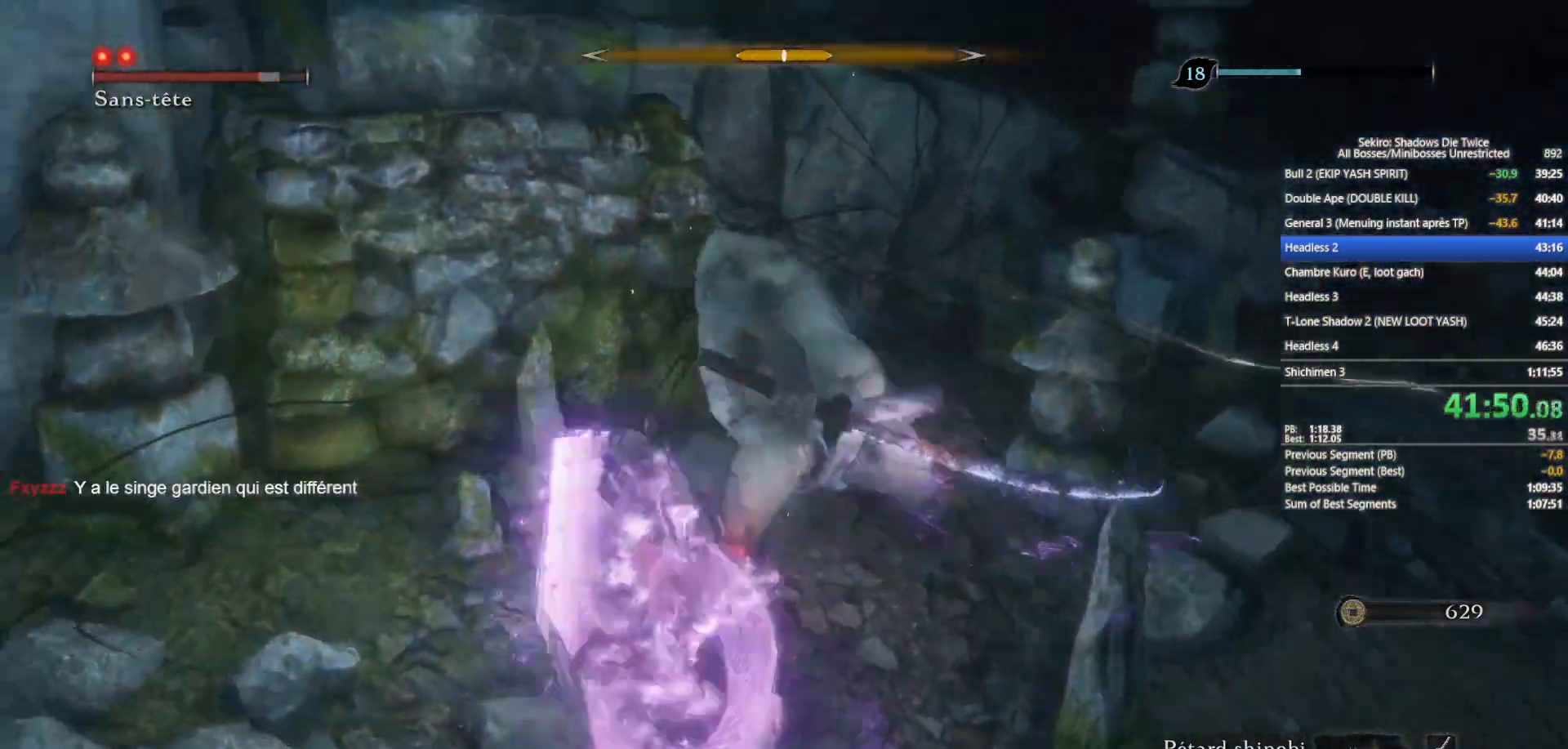
{"buttons": [], "left_stick": "up", "right_stick": "right", "events": [[133, "R1", "down"], [233, "R1", "up"]]}
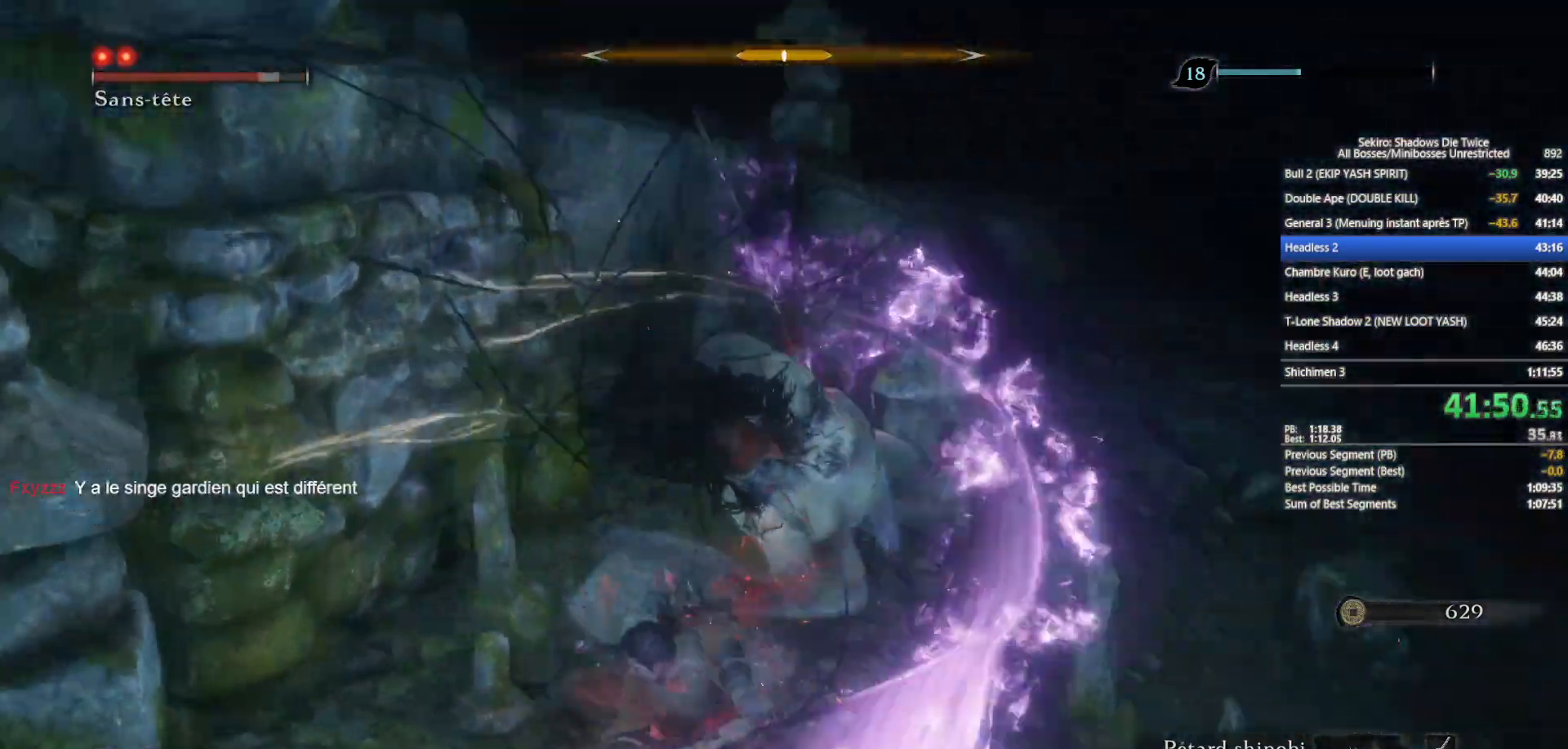
{"buttons": [], "left_stick": "up-left", "right_stick": "left", "events": [[50, "left_stick", "up-left"], [133, "right_stick", "center"], [300, "R1", "down"], [383, "R1", "up"], [433, "right_stick", "left"]]}
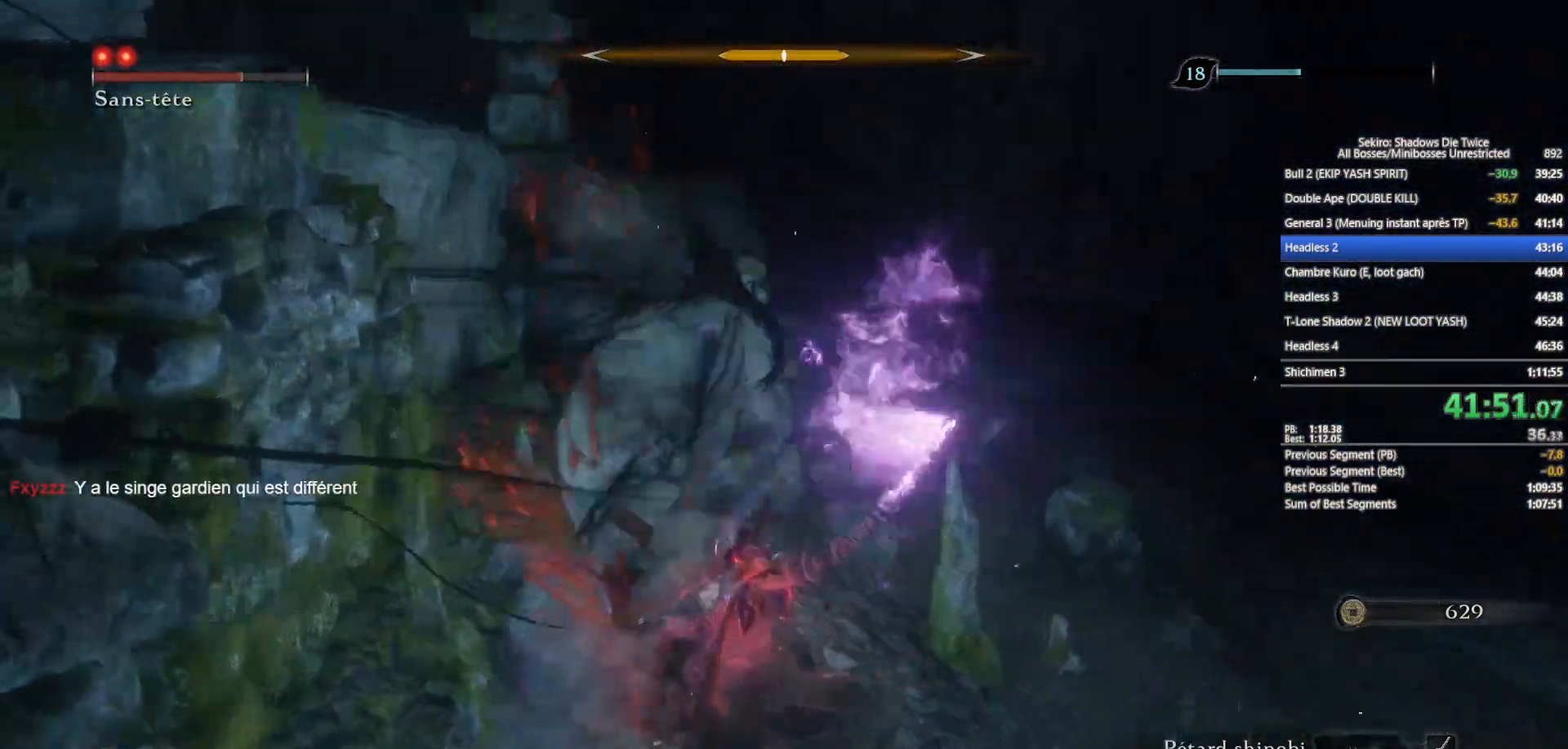
{"buttons": [], "left_stick": "up", "right_stick": "center", "events": [[67, "right_stick", "center"], [300, "R1", "down"], [417, "R1", "up"], [417, "left_stick", "up"]]}
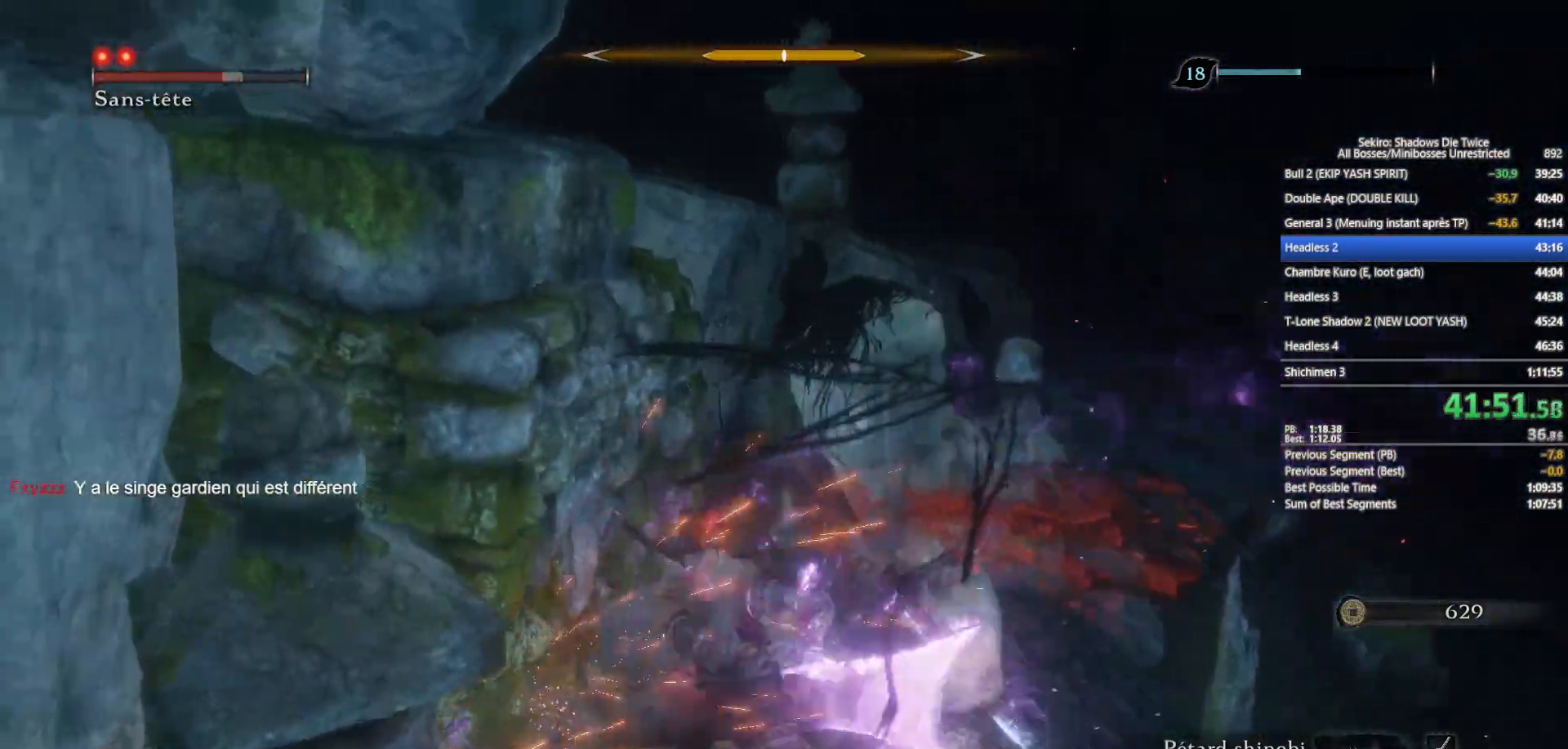
{"buttons": ["R1"], "left_stick": "up", "right_stick": "right", "events": [[83, "right_stick", "right"], [450, "R1", "down"]]}
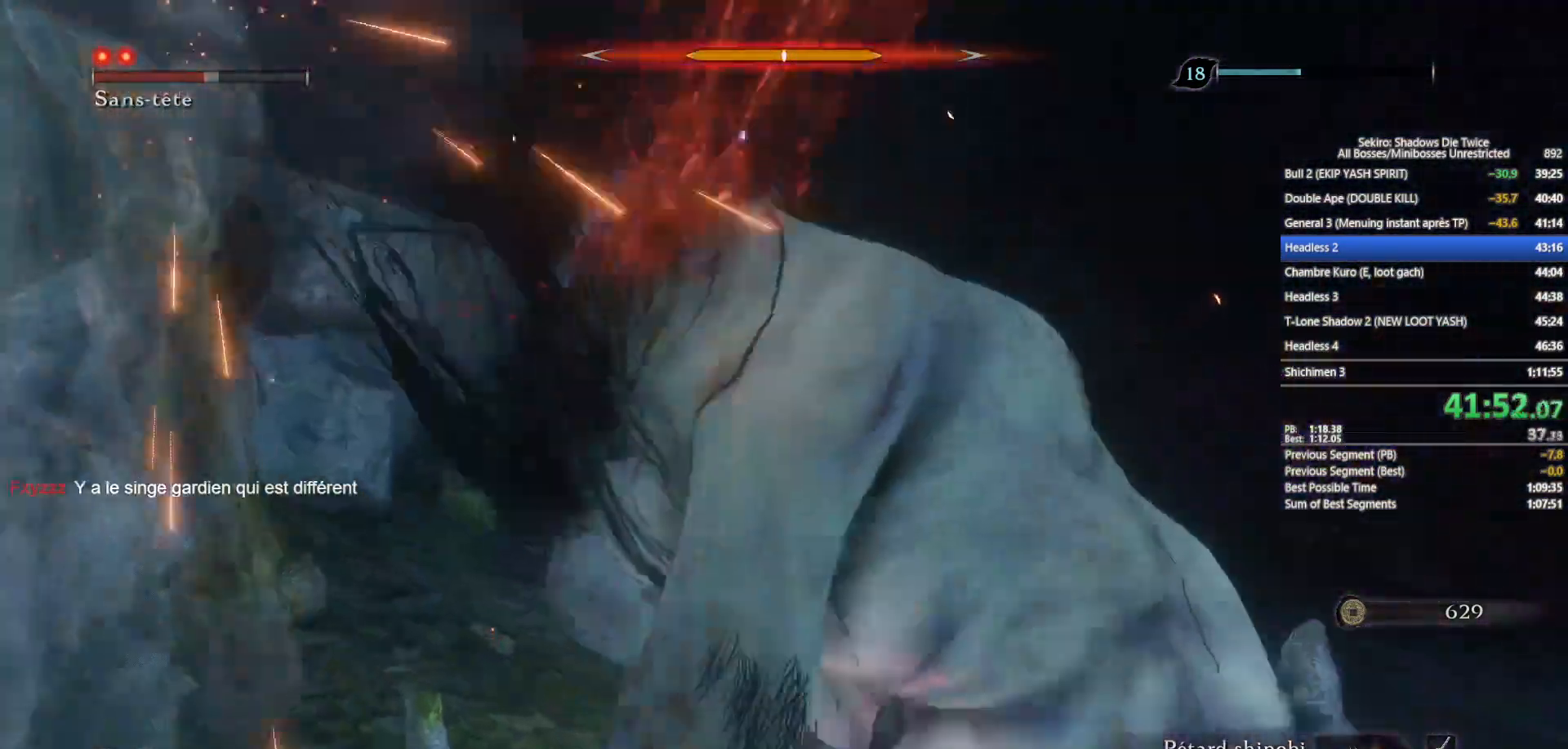
{"buttons": [], "left_stick": "up", "right_stick": "center", "events": [[100, "R1", "up"], [250, "right_stick", "down-right"], [467, "right_stick", "center"]]}
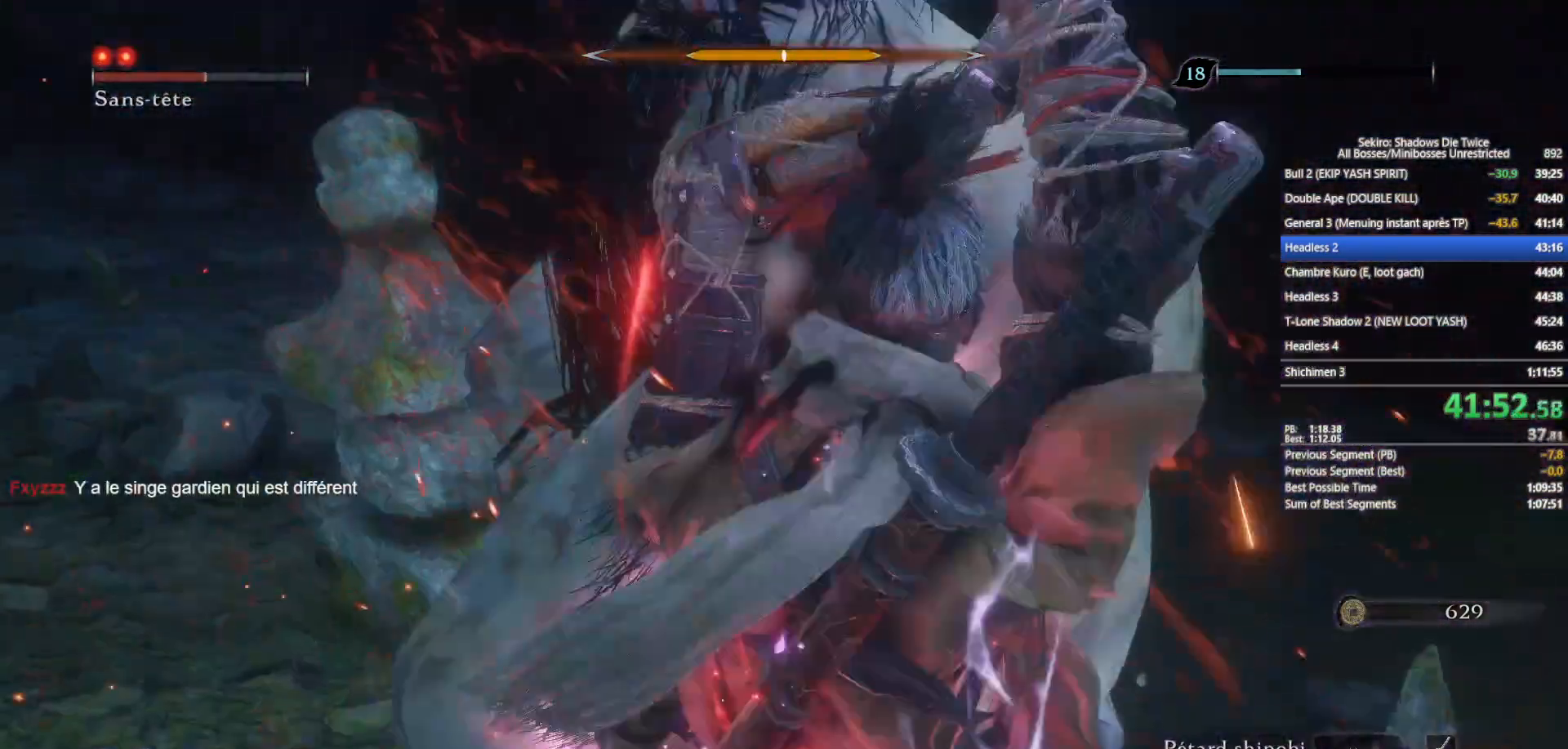
{"buttons": [], "left_stick": "up", "right_stick": "right", "events": [[167, "R1", "down"], [300, "R1", "up"], [450, "right_stick", "right"]]}